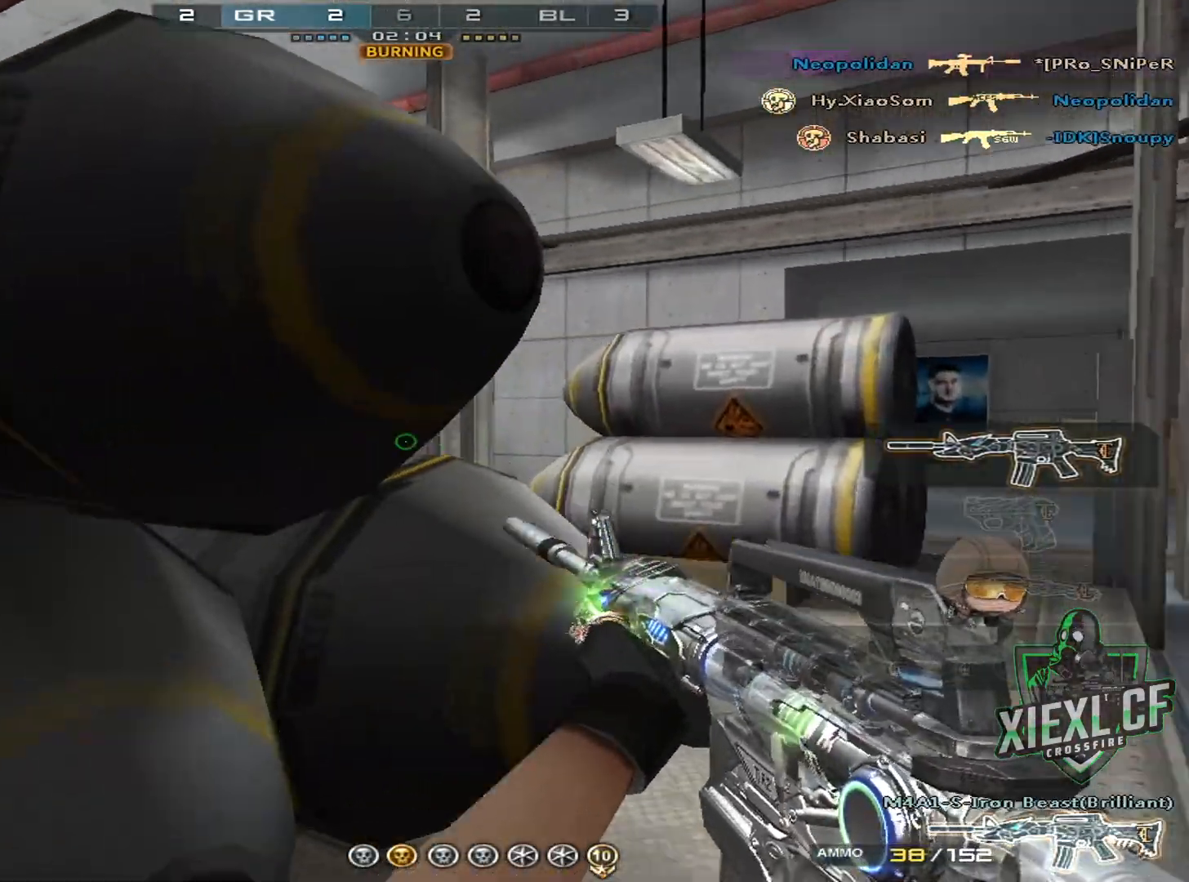
Gameplay with keyboard and mouse; each line is a JSON object with the keys and mouse buttons held at the frame after it. "events" lists presses ("down") and releases ("up") of "1", "2", "3", "4", "5", "a", "alt", "c", "caps_lock", "ctrl", "d", "e", "f", "g", "q", "r", "s", "shift", "space", "t", "tab", "v", "w", "x", "z", "mouse_left", "mouse_wheel" and "mouse_right" between this image and that frame as [ms after this image, input, new state], when the widget could be followed in between. "mouse_left", "mouse_wheel", "mouse_right" = the "left", "wheel", "right" buttons of the "mouse" list. No other keys are recorded. "wheel" means that the mouse wheel is clicked or scrolled. Mouse movement is not recorded.
{"keys": ["a"], "mouse": [], "events": [[50, "d", "down"], [150, "shift", "down"], [383, "w", "up"], [433, "a", "down"], [433, "d", "up"], [433, "shift", "up"]]}
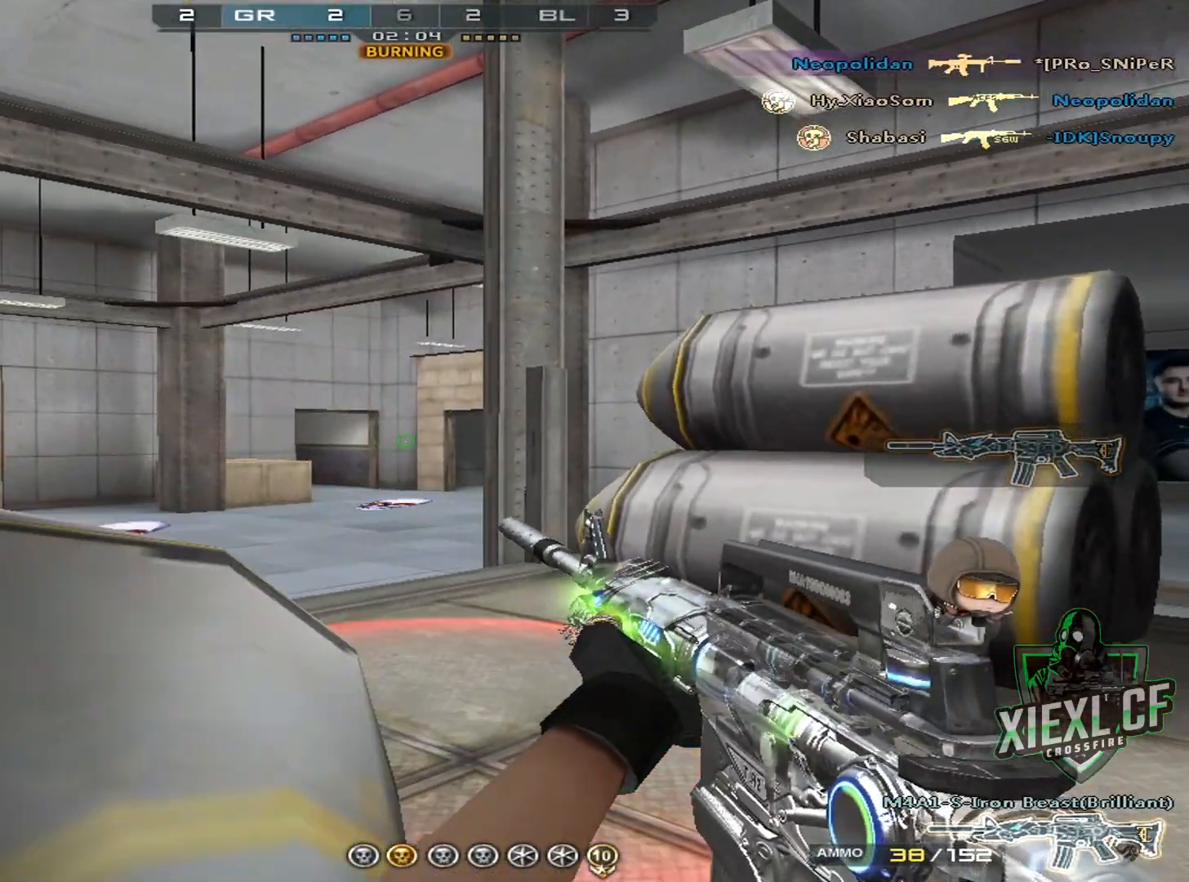
{"keys": ["a"], "mouse": [], "events": [[17, "s", "down"], [167, "s", "up"], [267, "s", "down"], [350, "s", "up"]]}
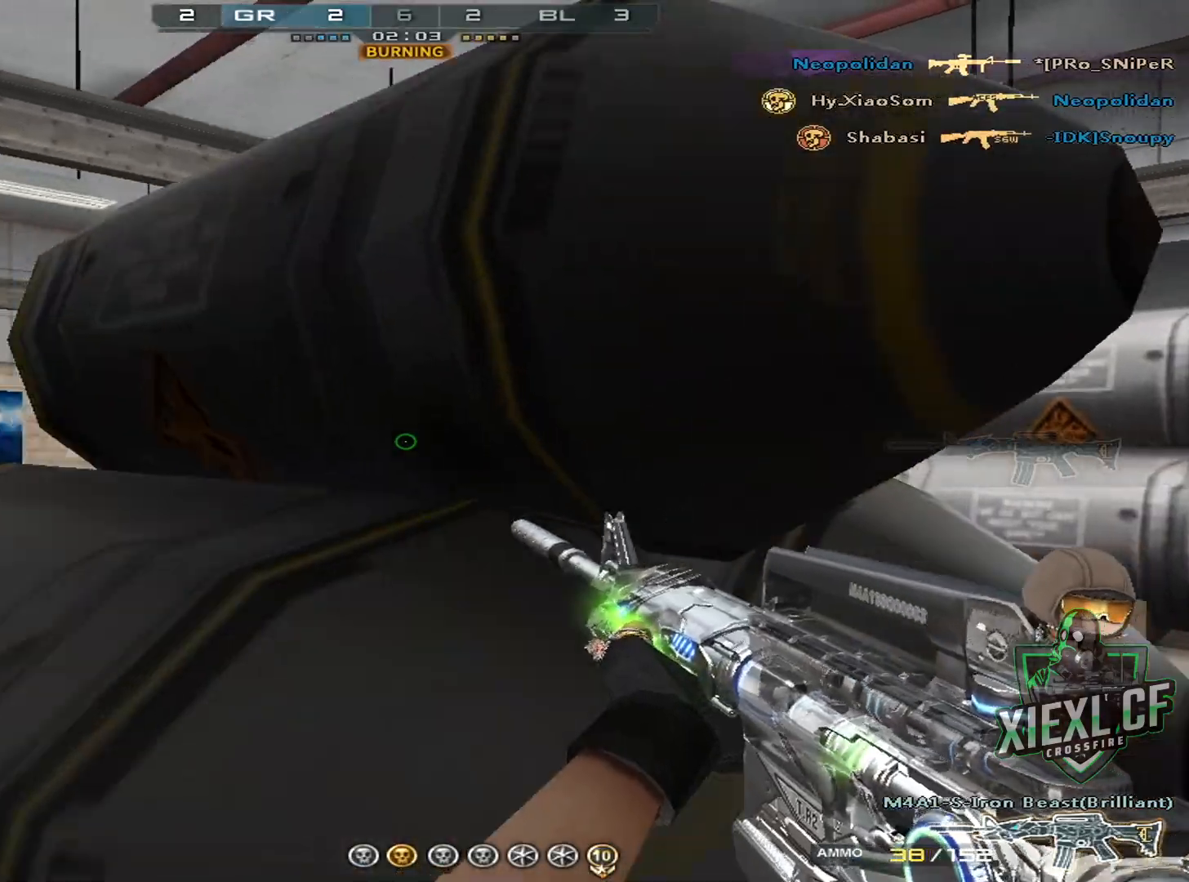
{"keys": ["a", "ctrl"], "mouse": [], "events": [[33, "ctrl", "down"]]}
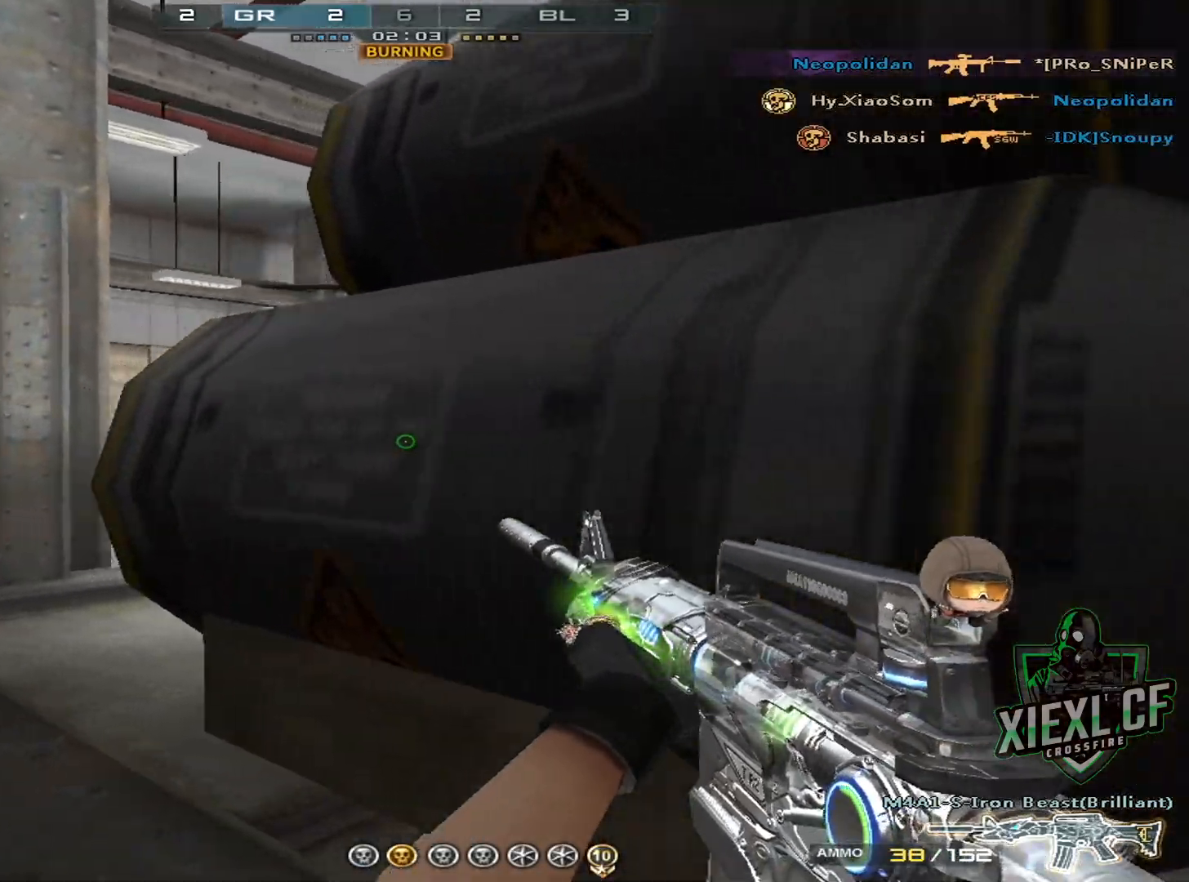
{"keys": ["a"], "mouse": [], "events": [[150, "ctrl", "up"], [200, "w", "down"], [284, "w", "up"], [334, "w", "down"], [434, "w", "up"]]}
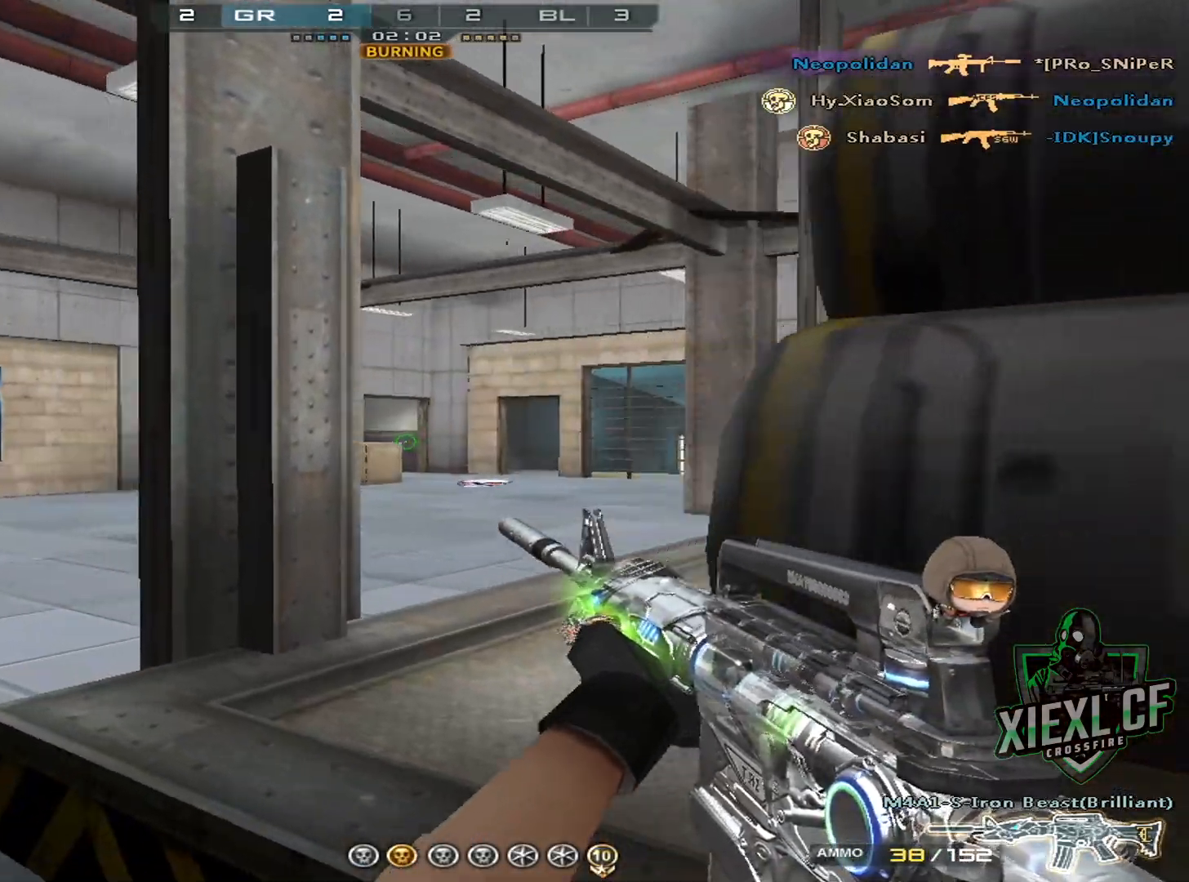
{"keys": ["a", "ctrl", "s"], "mouse": [], "events": [[16, "a", "up"], [16, "d", "down"], [350, "s", "down"], [400, "a", "down"], [450, "ctrl", "down"], [450, "d", "up"]]}
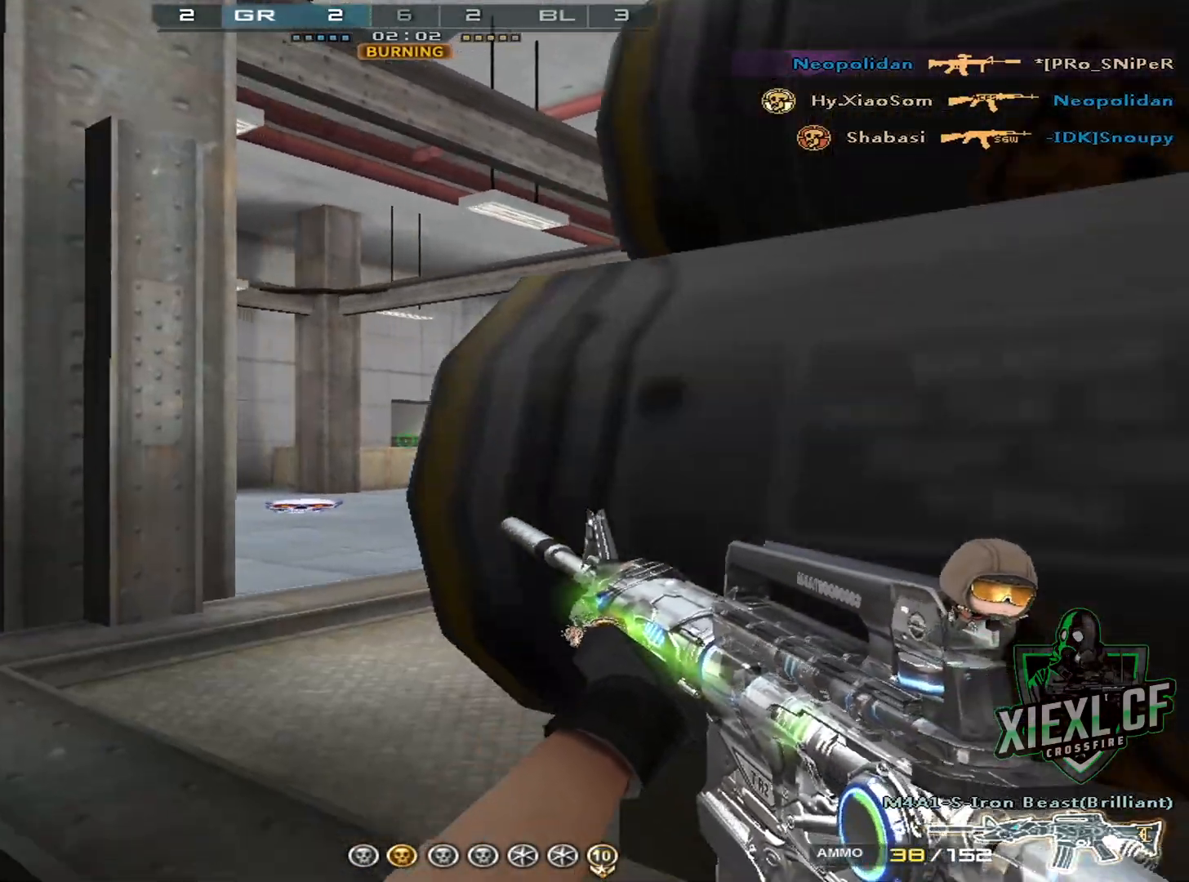
{"keys": ["d"], "mouse": [], "events": [[33, "s", "up"], [83, "ctrl", "up"], [184, "ctrl", "down"], [317, "d", "down"], [467, "a", "up"], [467, "ctrl", "up"]]}
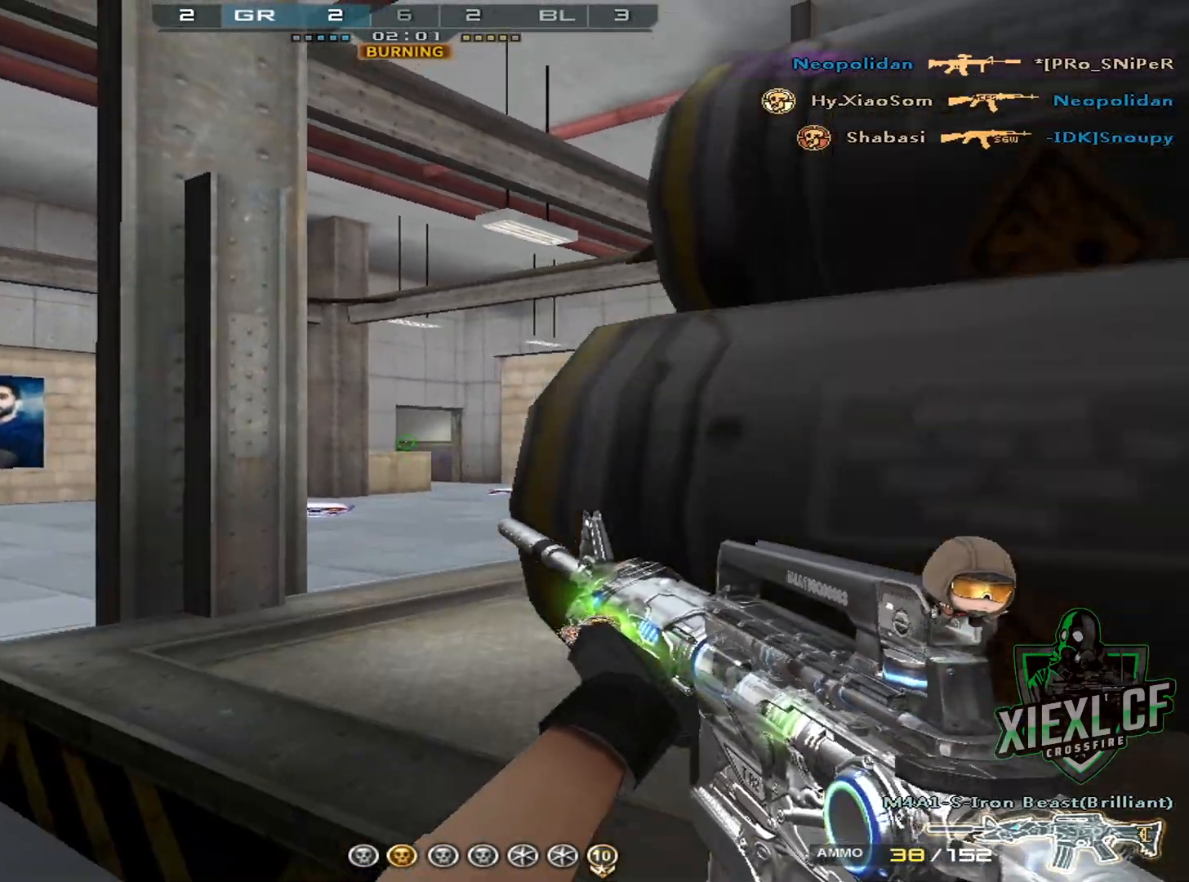
{"keys": ["d", "w"], "mouse": [], "events": [[150, "ctrl", "down"], [333, "ctrl", "up"], [433, "w", "down"]]}
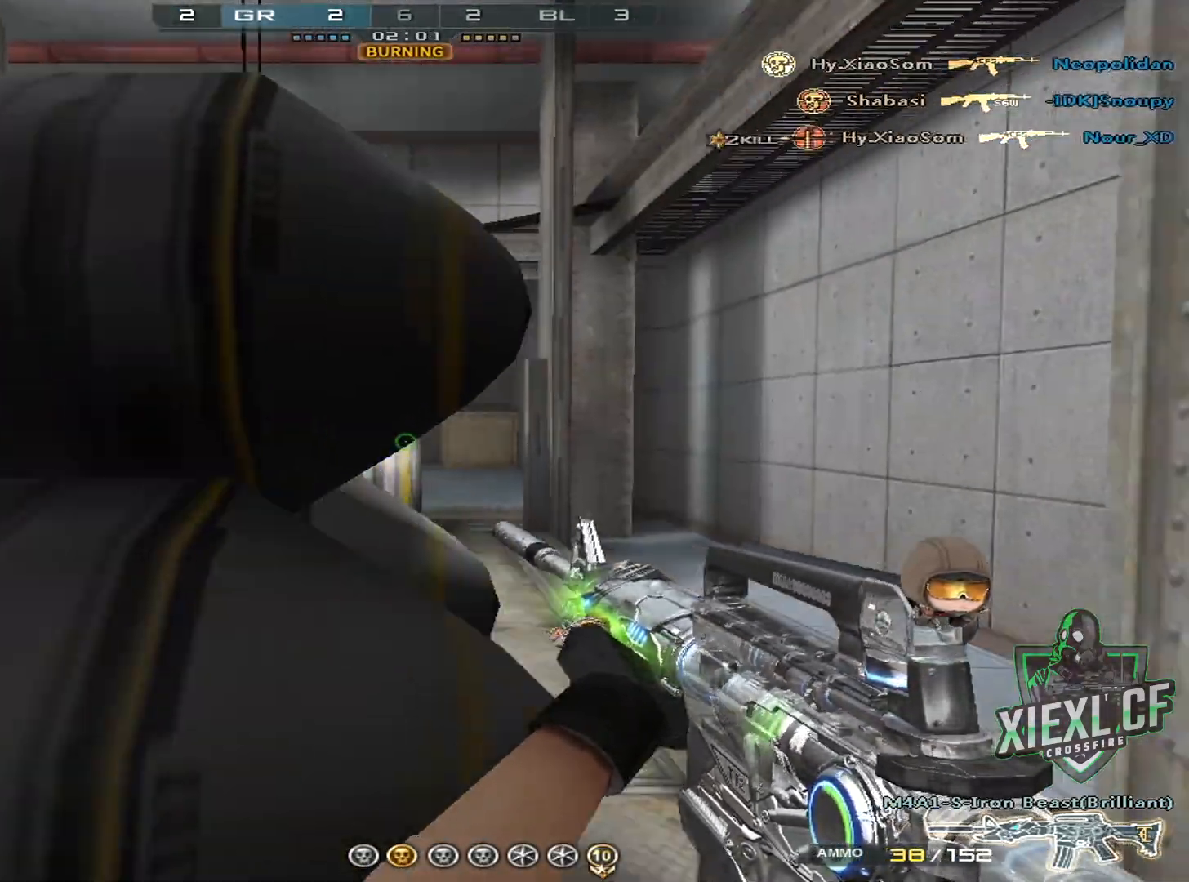
{"keys": ["a", "d"], "mouse": [], "events": [[17, "w", "up"], [117, "w", "down"], [217, "w", "up"], [267, "w", "down"], [450, "w", "up"], [501, "a", "down"]]}
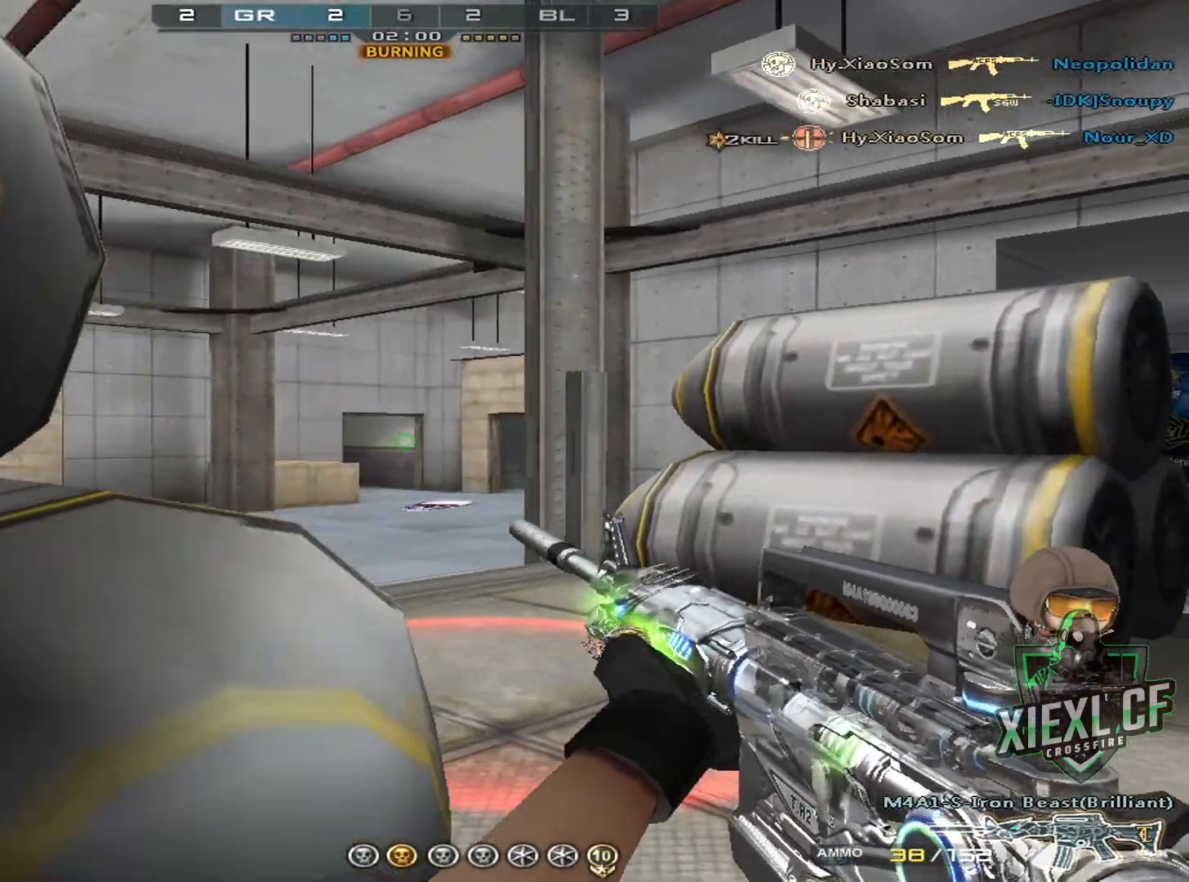
{"keys": ["a"], "mouse": [], "events": [[33, "d", "up"], [133, "s", "down"], [233, "s", "up"], [317, "s", "down"], [350, "s", "up"]]}
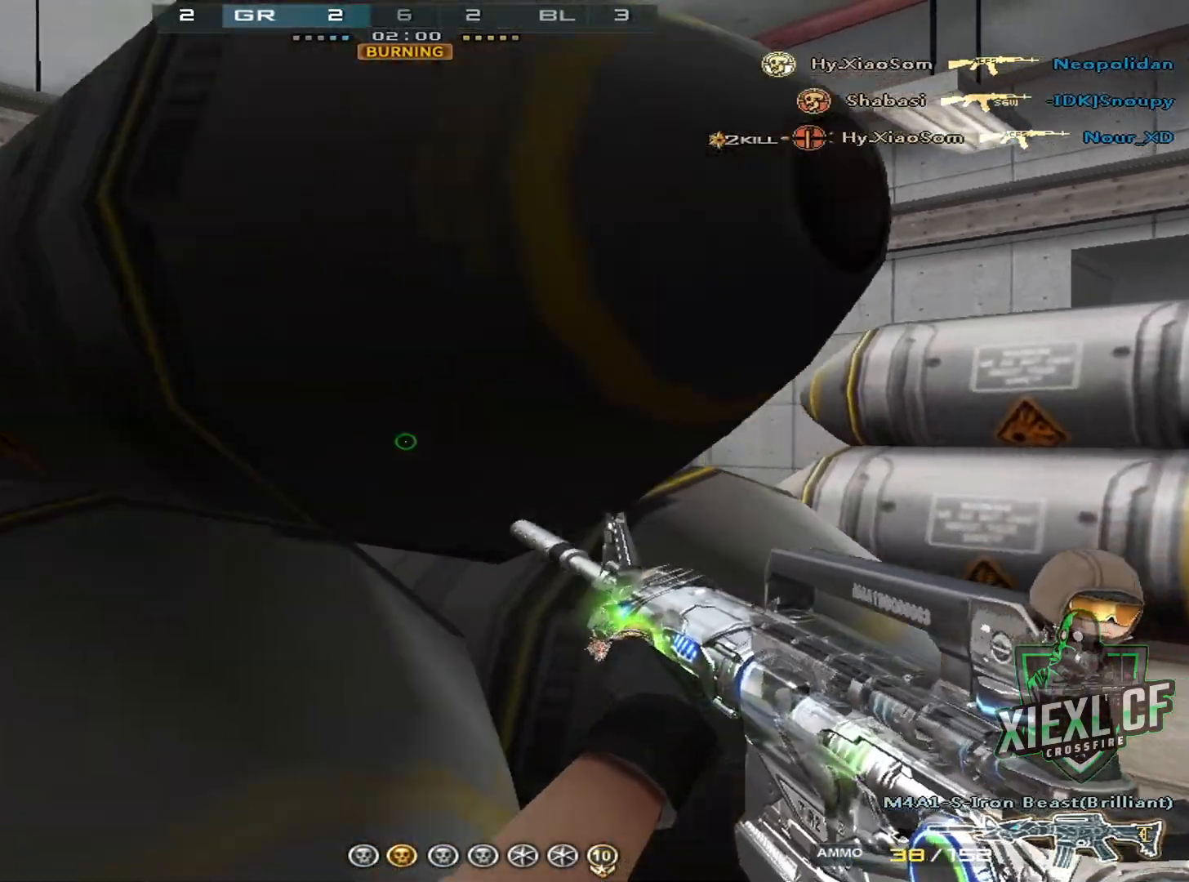
{"keys": ["a", "ctrl"], "mouse": [], "events": [[83, "ctrl", "down"], [133, "w", "down"], [367, "w", "up"]]}
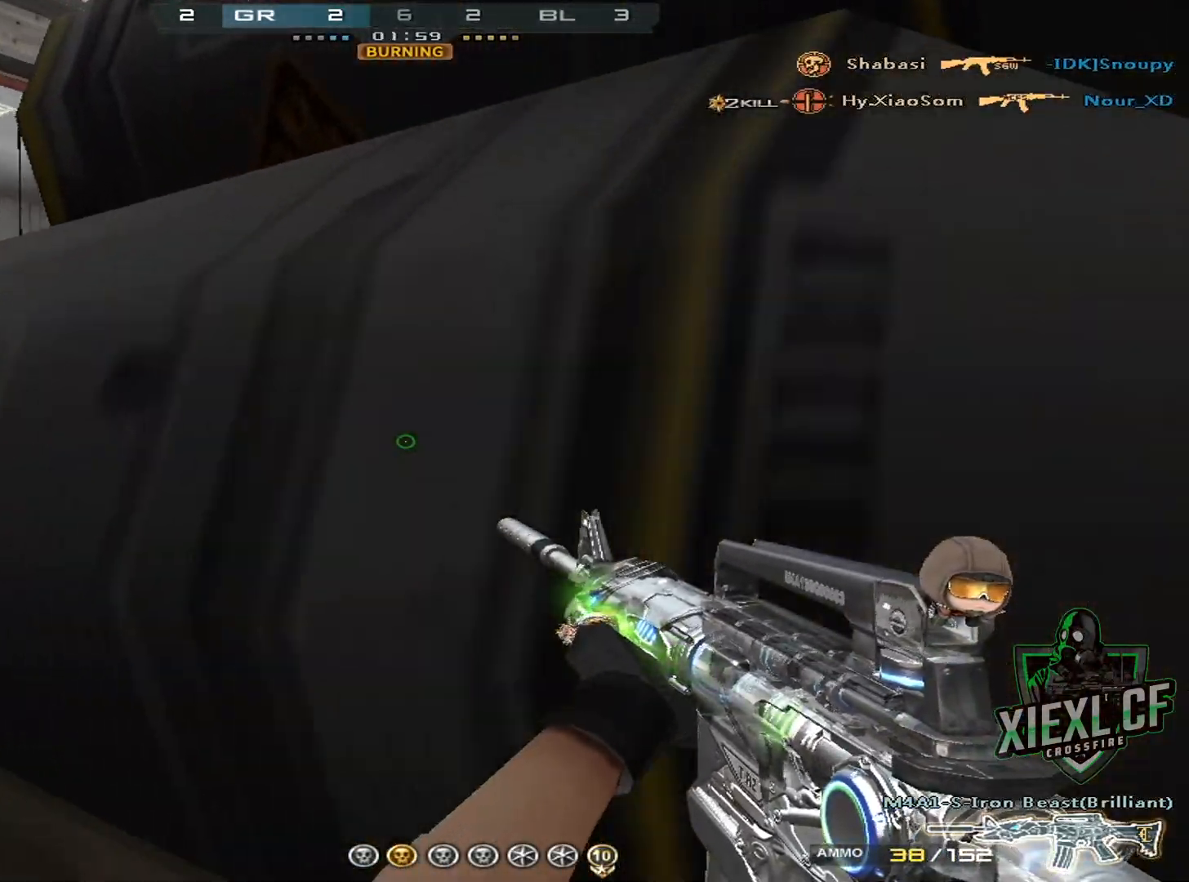
{"keys": ["a", "ctrl", "w"], "mouse": [], "events": [[50, "ctrl", "up"], [100, "w", "down"], [200, "w", "up"], [250, "w", "down"], [283, "ctrl", "down"]]}
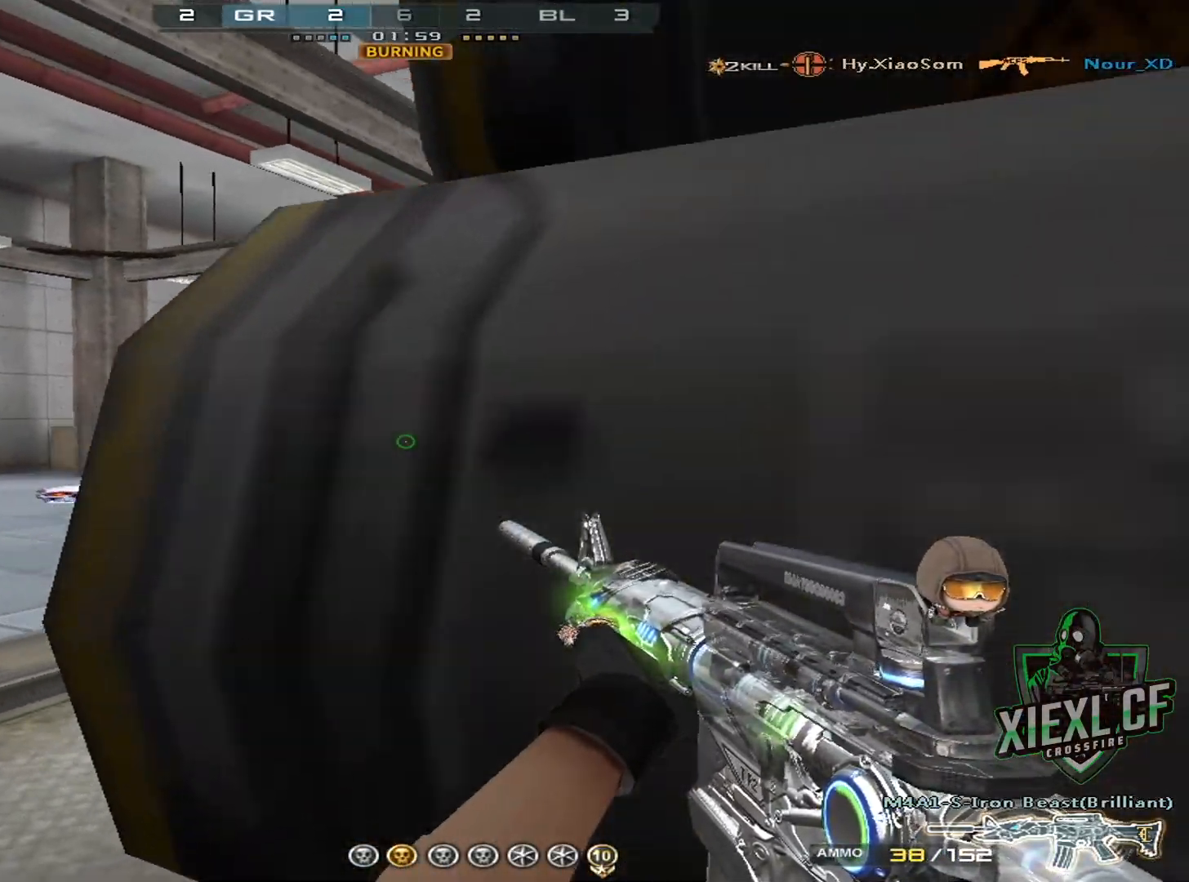
{"keys": ["w"], "mouse": [], "events": [[167, "a", "up"], [167, "c", "down"], [167, "ctrl", "up"], [300, "1", "down"], [300, "c", "up"], [450, "1", "up"]]}
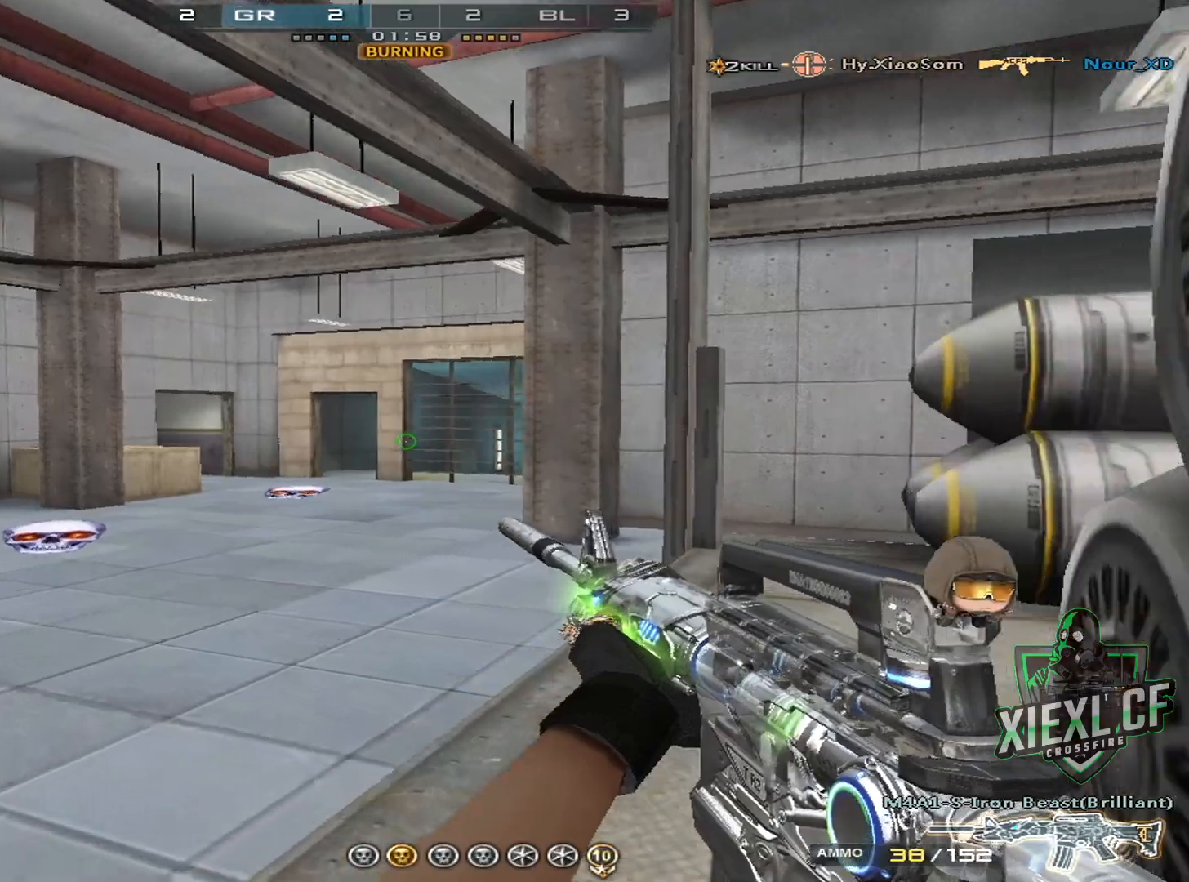
{"keys": ["d", "w"], "mouse": [], "events": [[83, "d", "down"]]}
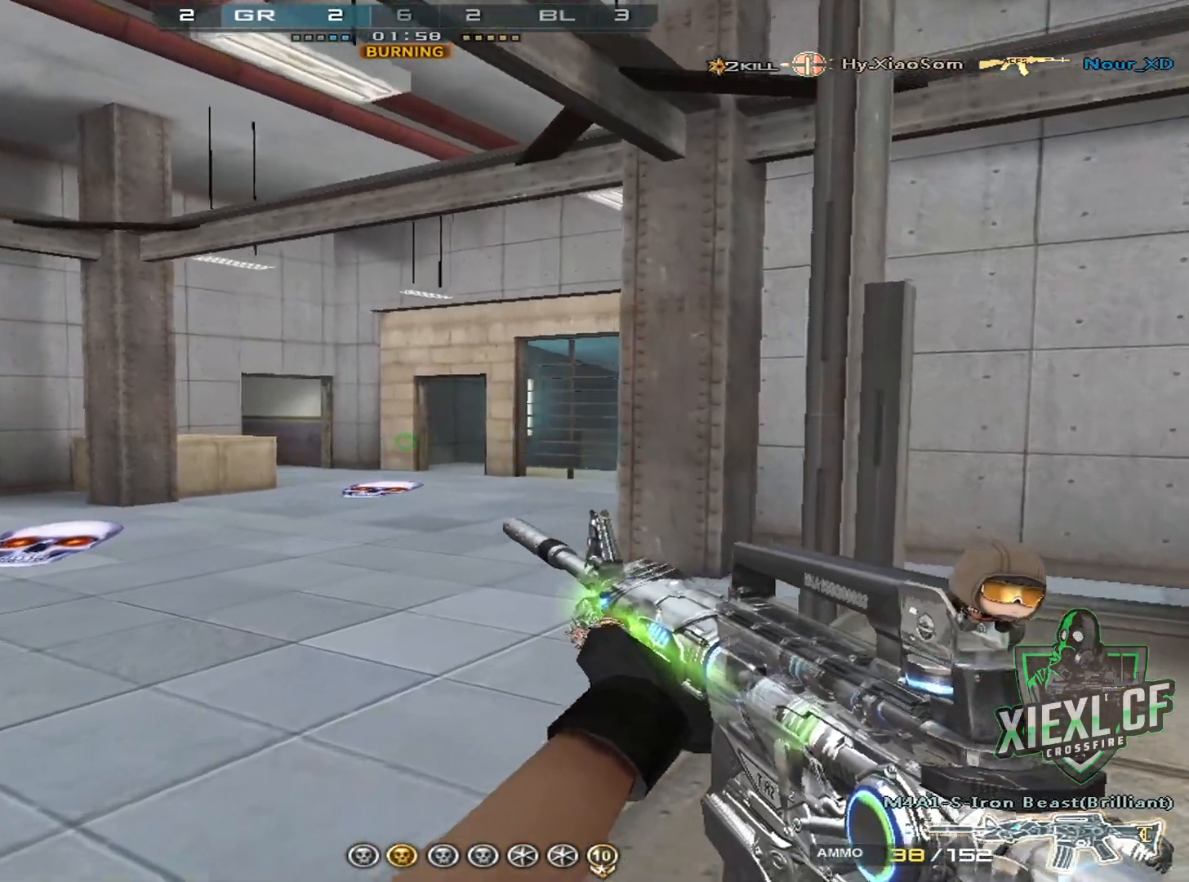
{"keys": ["d", "w"], "mouse": [], "events": [[200, "d", "up"], [334, "d", "down"]]}
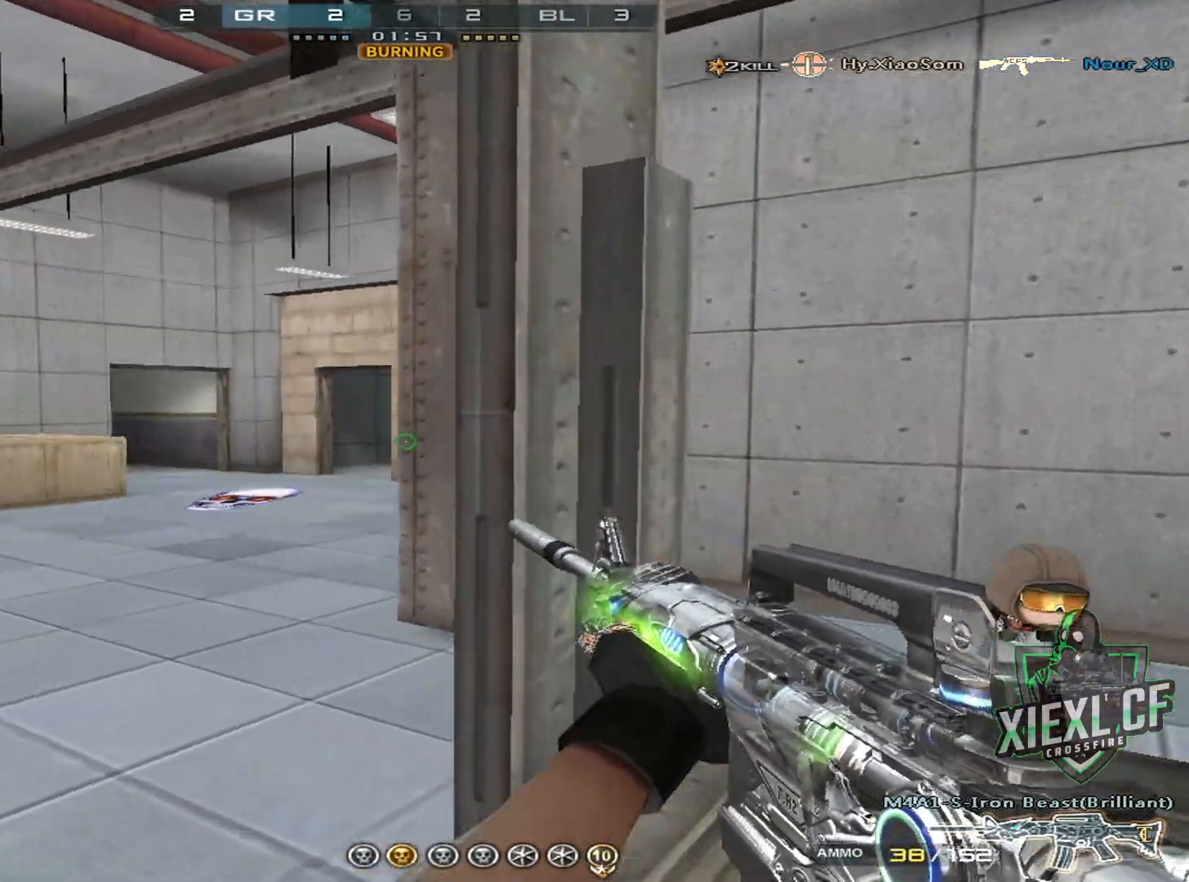
{"keys": ["d", "w"], "mouse": [], "events": [[216, "w", "up"], [300, "w", "down"], [400, "w", "up"], [450, "w", "down"]]}
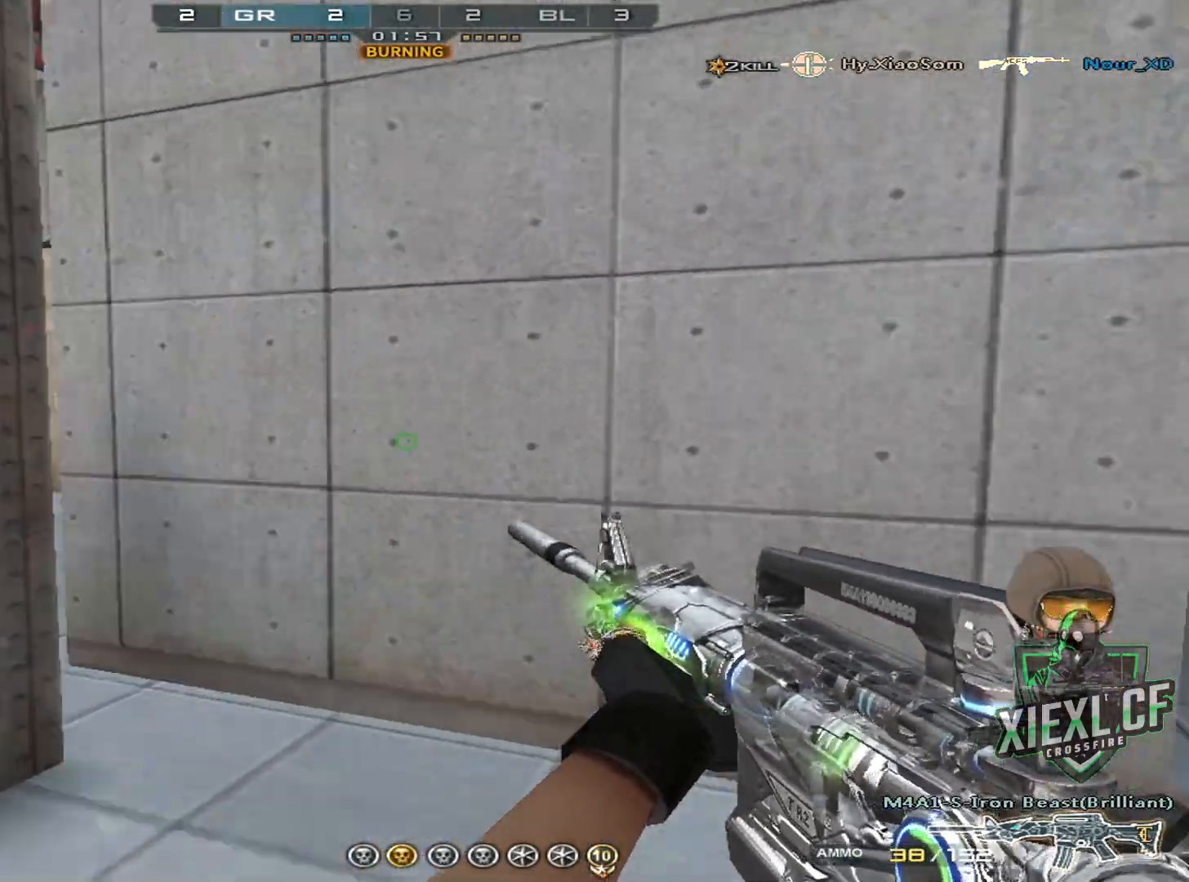
{"keys": ["d", "w"], "mouse": [], "events": [[33, "w", "up"], [83, "w", "down"], [184, "w", "up"], [234, "w", "down"], [317, "w", "up"], [367, "w", "down"], [467, "w", "up"], [501, "w", "down"]]}
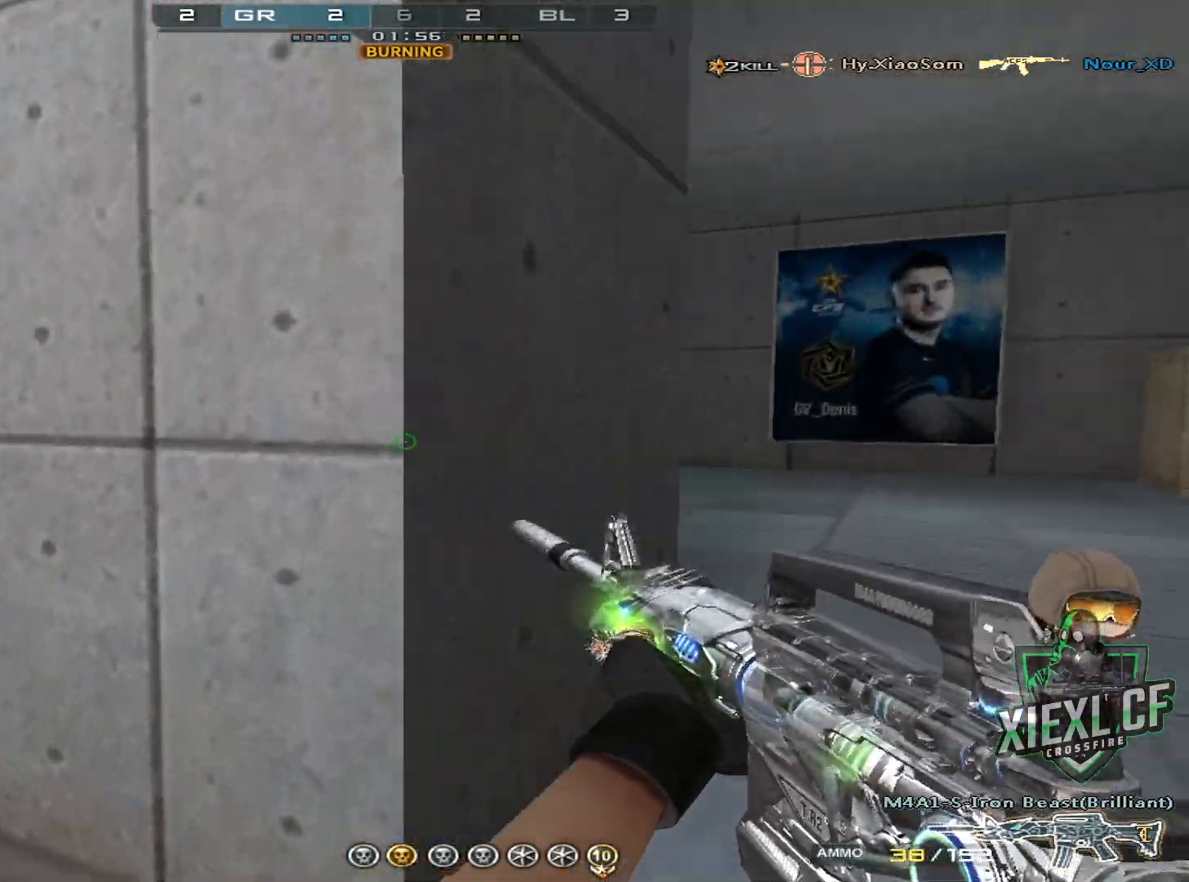
{"keys": ["d", "w"], "mouse": [], "events": [[100, "w", "up"], [150, "w", "down"], [433, "w", "up"], [483, "w", "down"]]}
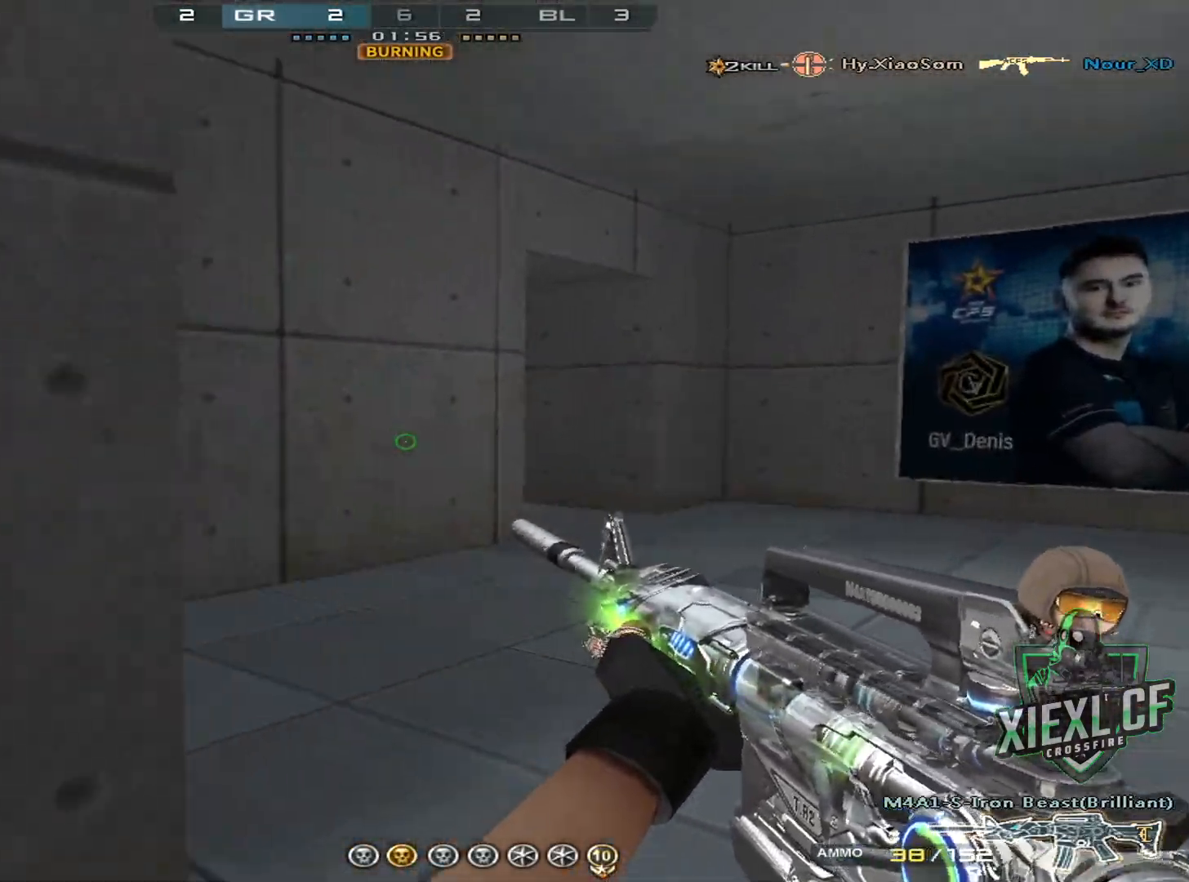
{"keys": ["d", "w"], "mouse": [], "events": [[67, "w", "up"], [117, "w", "down"], [217, "w", "up"], [250, "w", "down"], [350, "w", "up"], [400, "w", "down"]]}
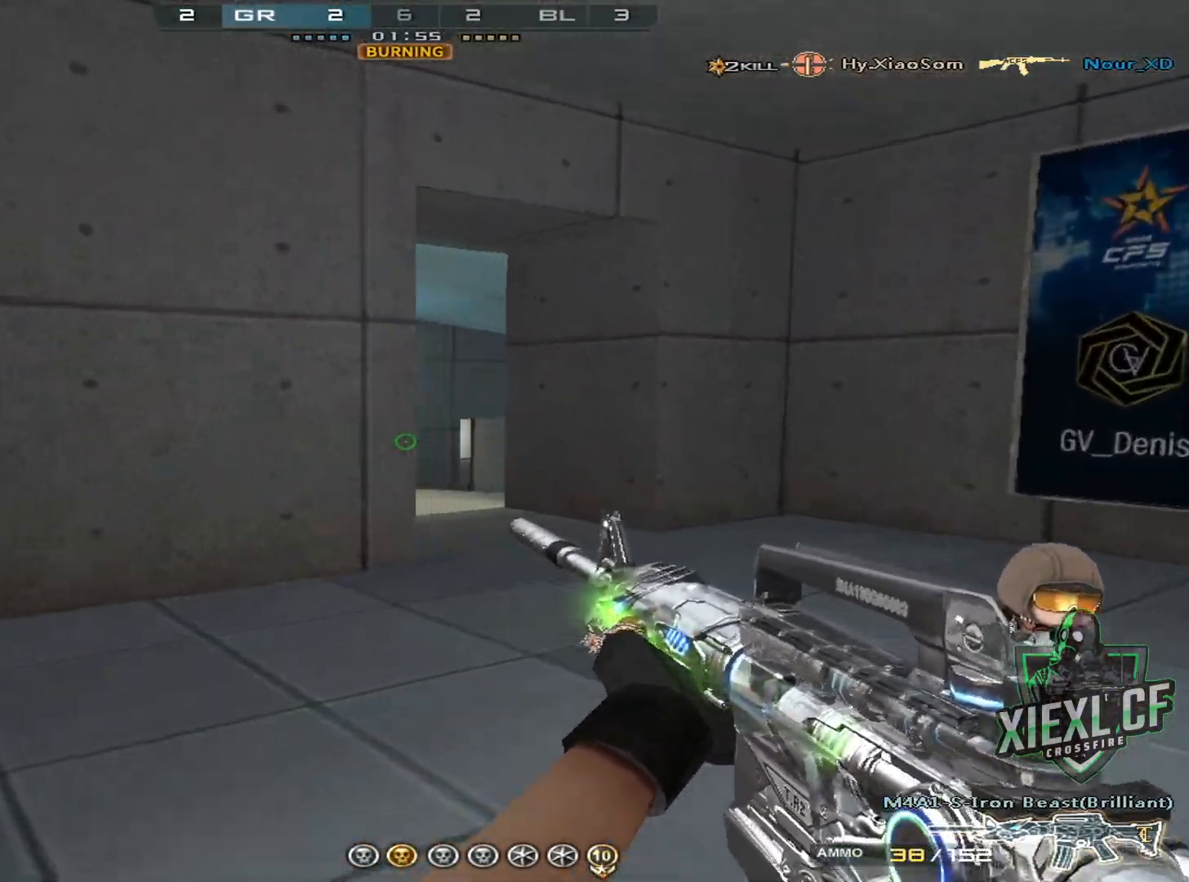
{"keys": ["a", "w"], "mouse": [], "events": [[33, "w", "up"], [83, "w", "down"], [183, "w", "up"], [233, "a", "down"], [233, "w", "down"], [367, "d", "up"], [367, "w", "up"], [467, "w", "down"]]}
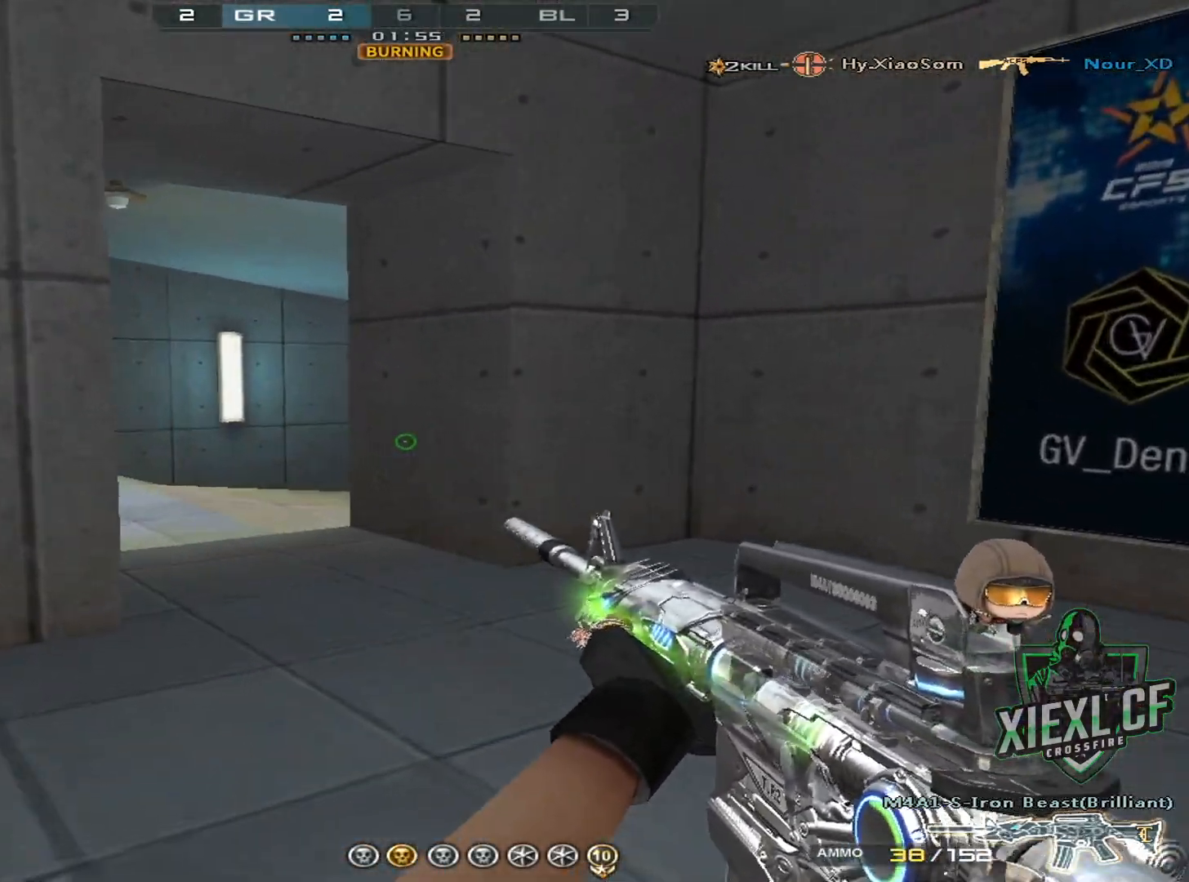
{"keys": ["d", "w"], "mouse": [], "events": [[67, "w", "up"], [117, "w", "down"], [301, "d", "down"], [351, "a", "up"], [401, "w", "up"], [501, "w", "down"]]}
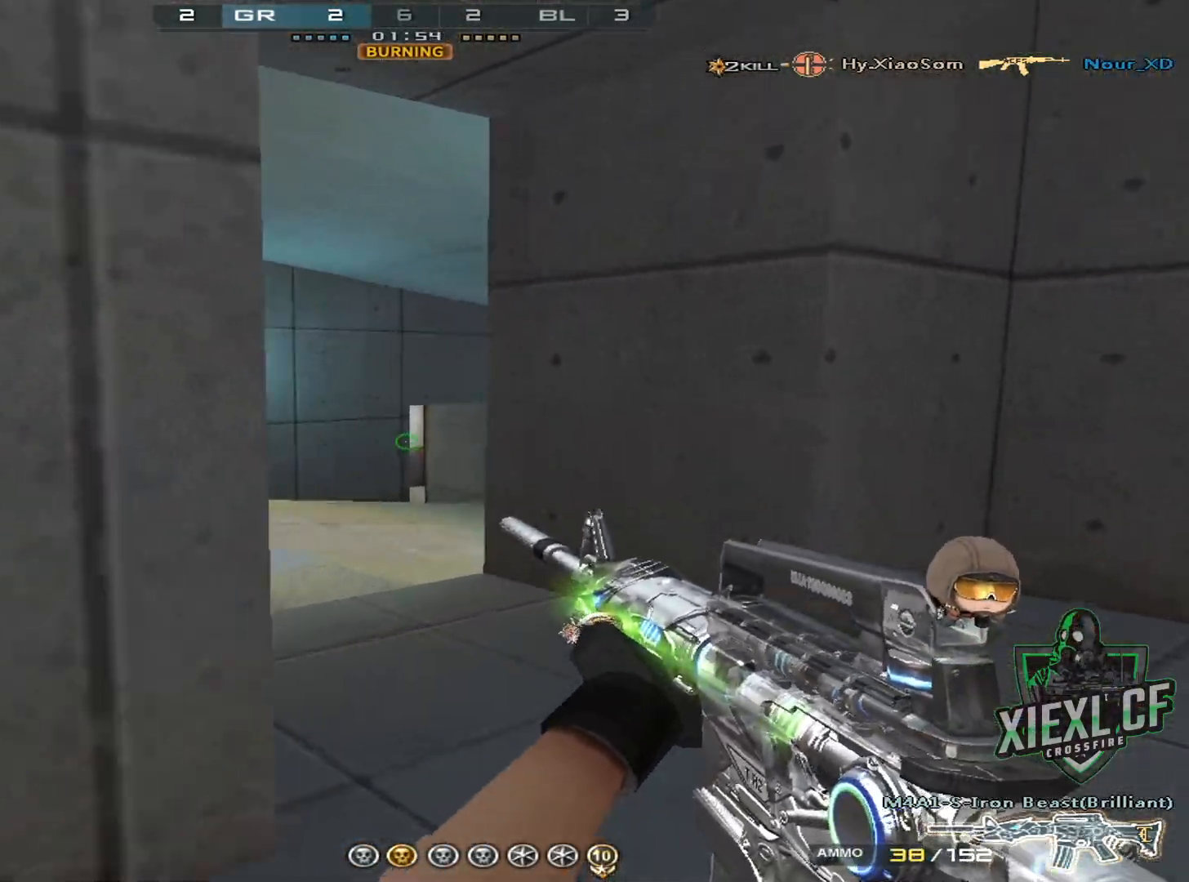
{"keys": ["a", "w"], "mouse": [], "events": [[83, "w", "up"], [133, "w", "down"], [267, "a", "down"], [267, "d", "up"], [417, "w", "up"], [467, "w", "down"]]}
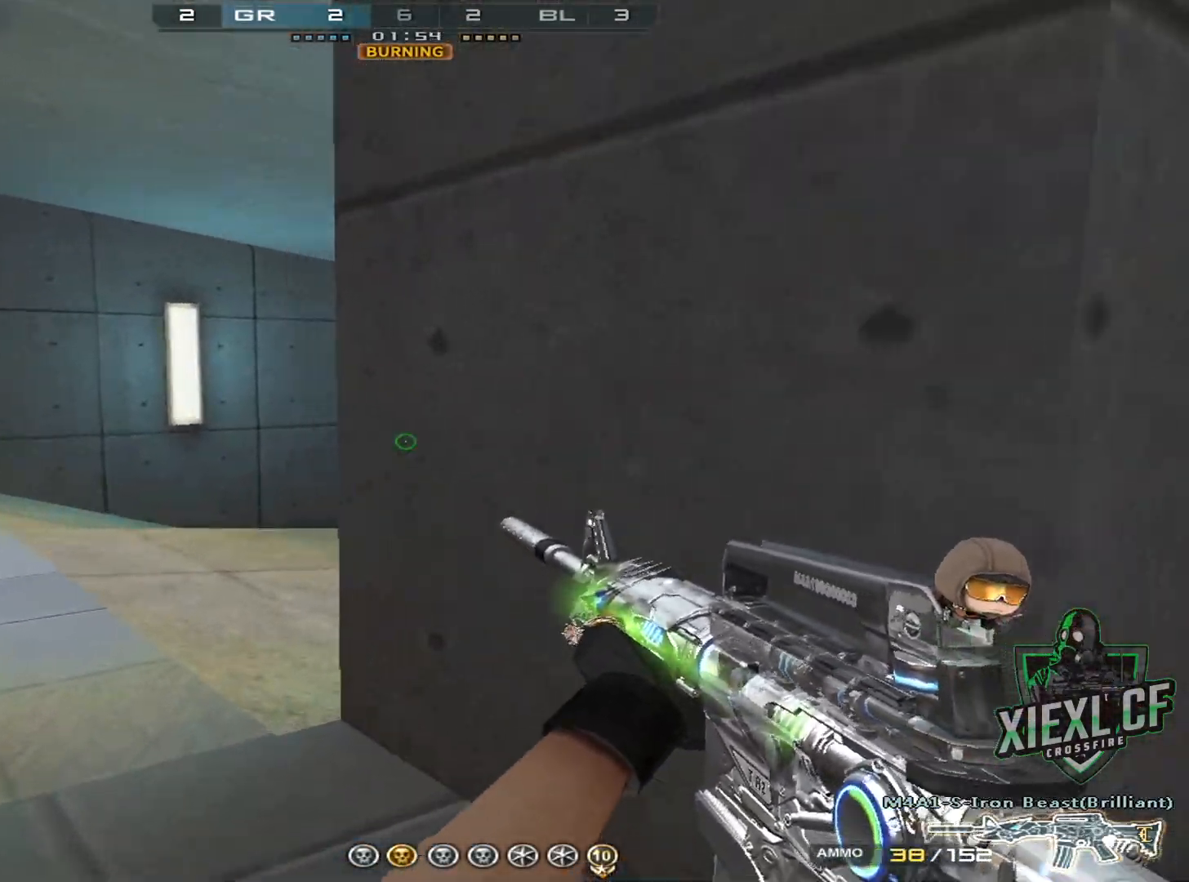
{"keys": ["a", "w"], "mouse": [], "events": [[50, "w", "up"], [100, "w", "down"], [201, "w", "up"], [251, "w", "down"], [334, "w", "up"], [434, "w", "down"]]}
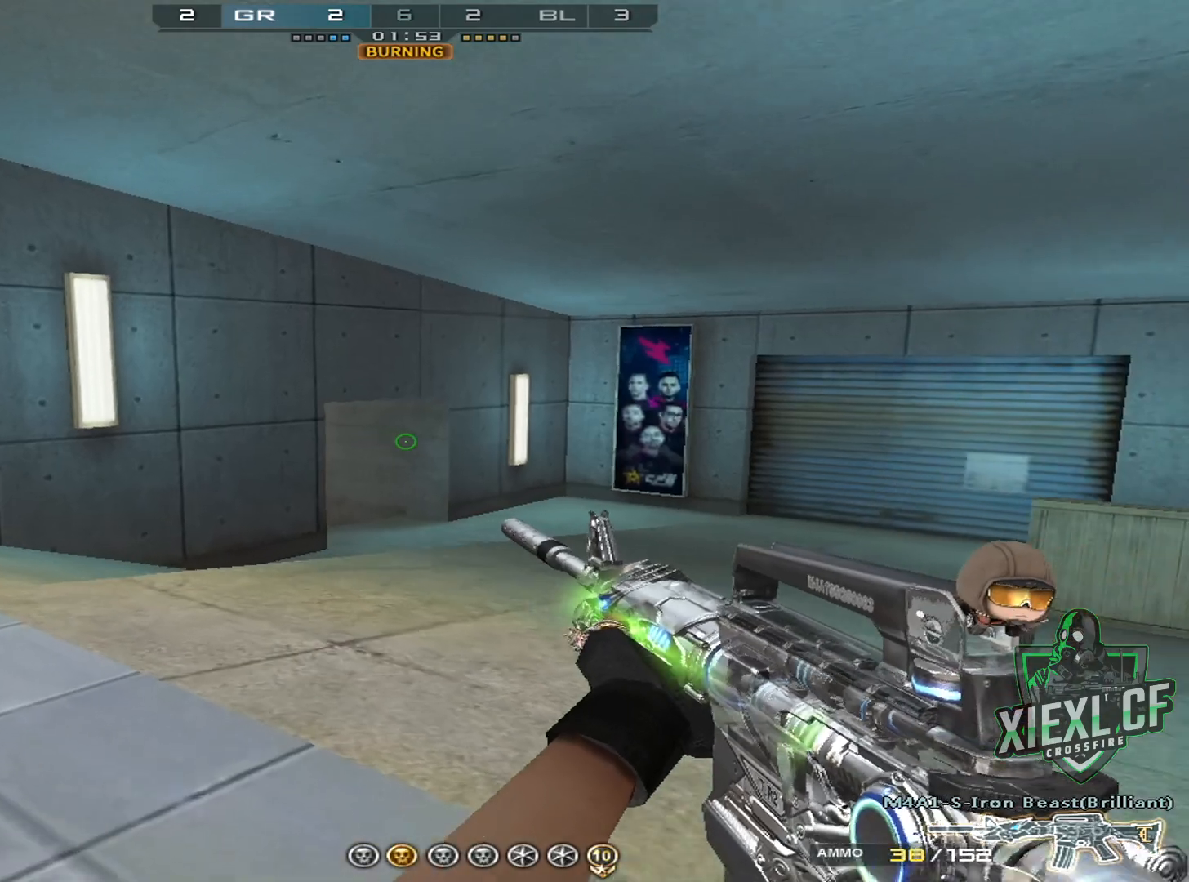
{"keys": ["a", "ctrl", "w"], "mouse": [], "events": [[17, "w", "up"], [67, "w", "down"], [217, "space", "down"], [267, "ctrl", "down"], [300, "space", "up"]]}
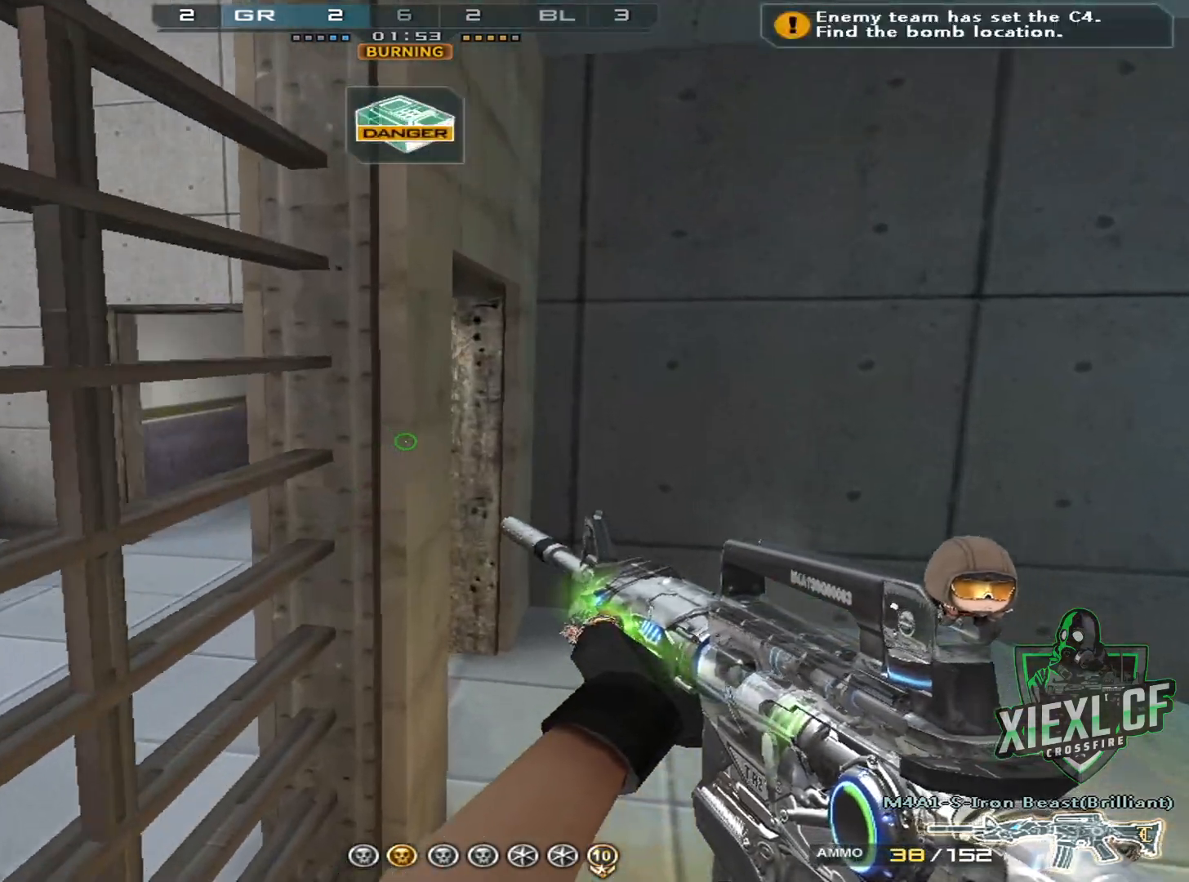
{"keys": ["d", "q", "w"], "mouse": [], "events": [[184, "a", "up"], [284, "d", "down"], [367, "ctrl", "up"], [501, "q", "down"]]}